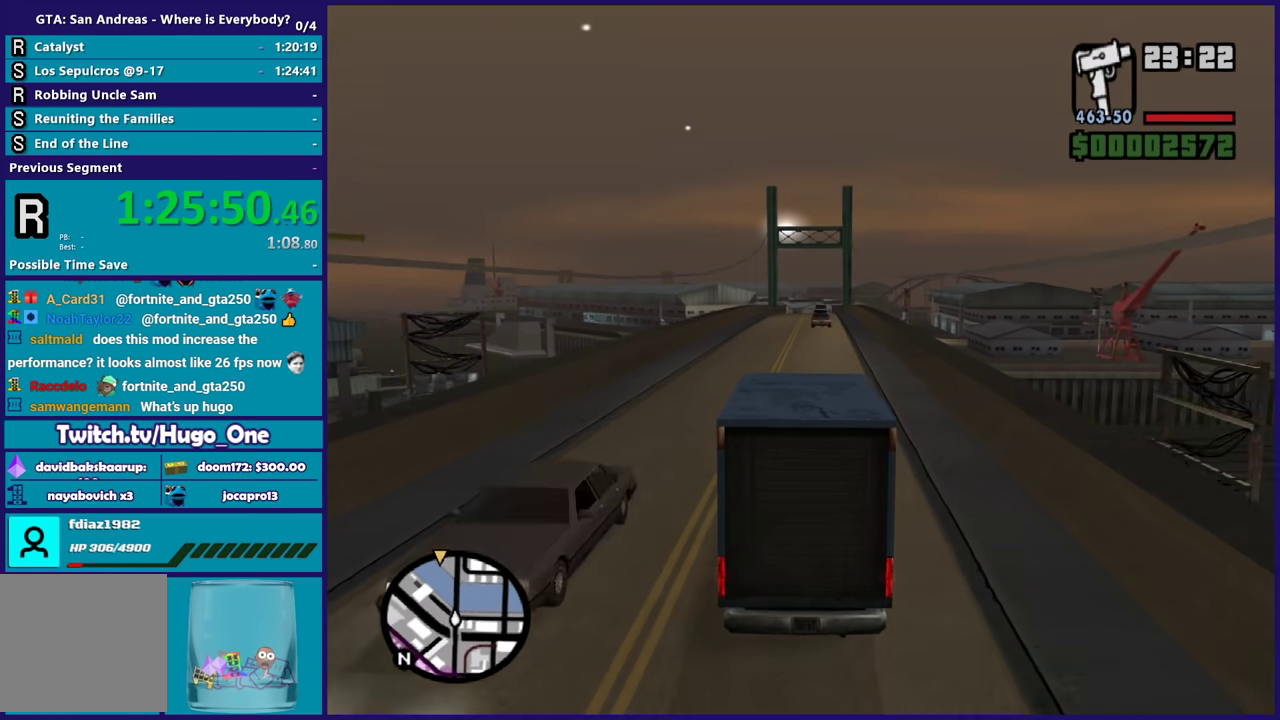
Gameplay with a controller (Xbox layout); each line is a JSON object with the inputs held at the frame after it. "events" lists button and stick changes between this image and that frame as [ms after this image, input, new state], when the widget could be followed in between.
{"buttons": ["R2"], "left_stick": "center", "right_stick": "center", "events": []}
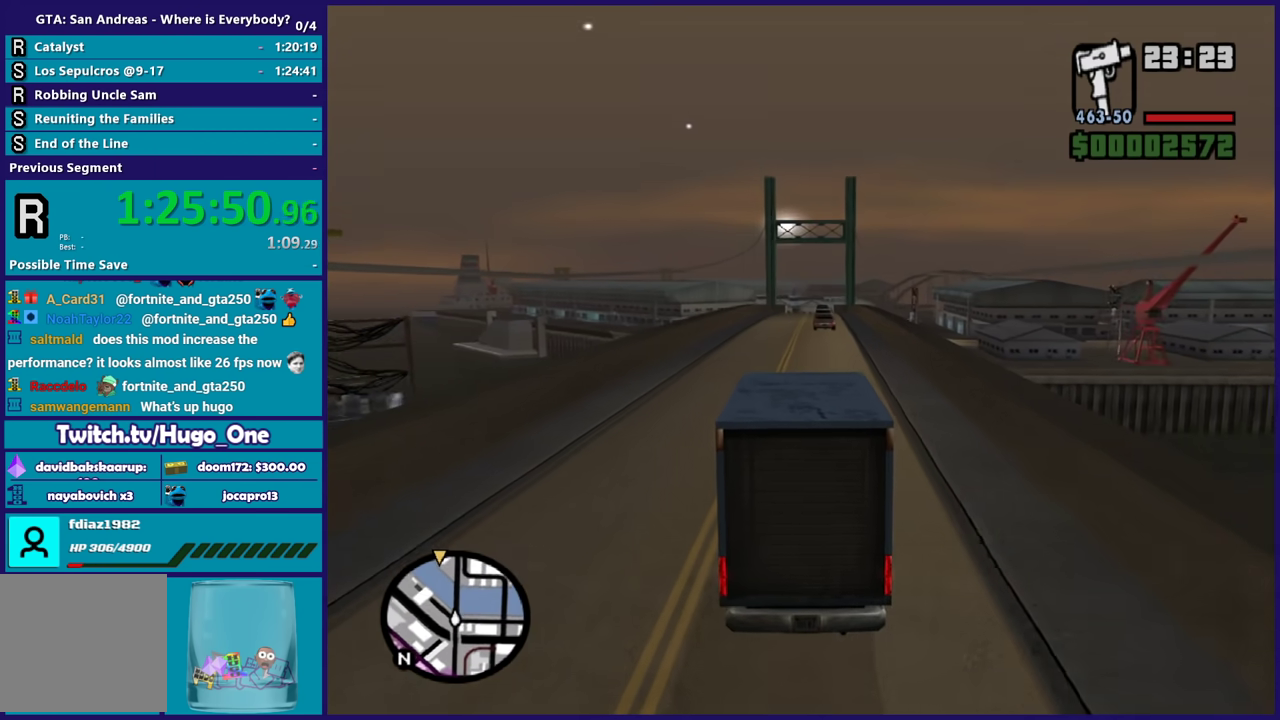
{"buttons": ["R2"], "left_stick": "center", "right_stick": "center", "events": []}
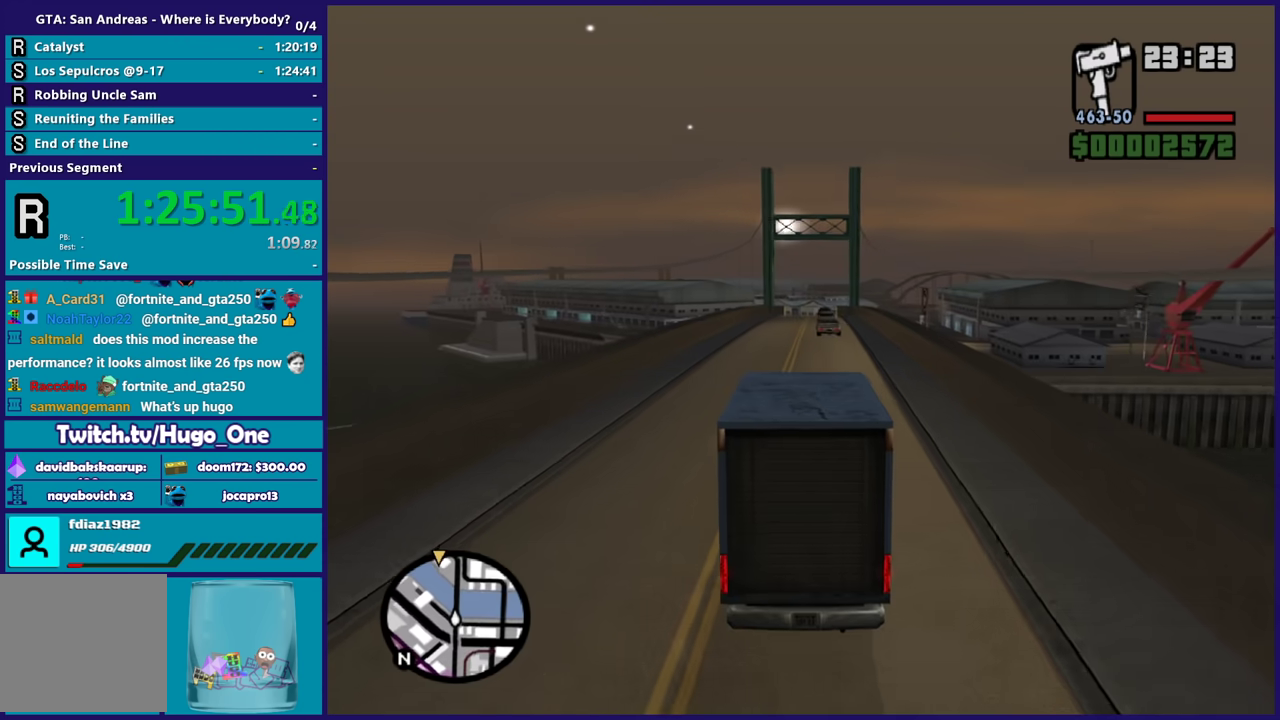
{"buttons": ["R2"], "left_stick": "center", "right_stick": "center", "events": []}
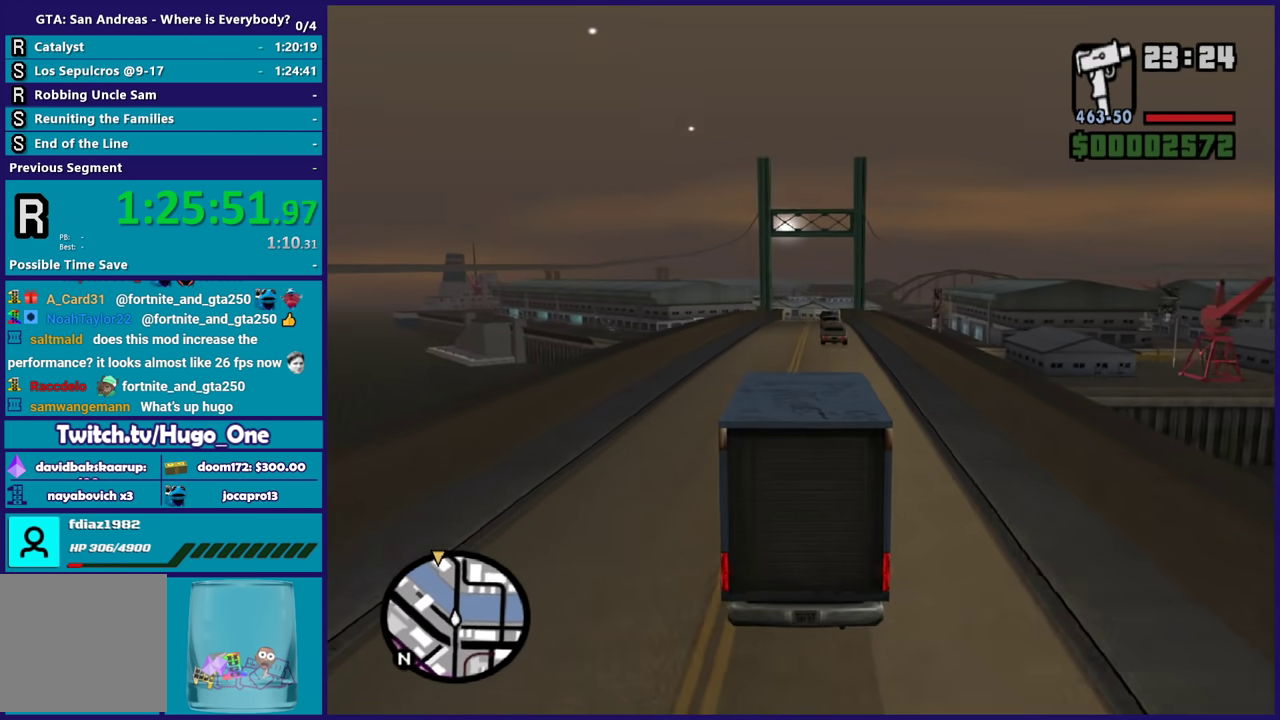
{"buttons": ["R2"], "left_stick": "center", "right_stick": "center", "events": [[66, "left_stick", "up-left"], [233, "left_stick", "center"]]}
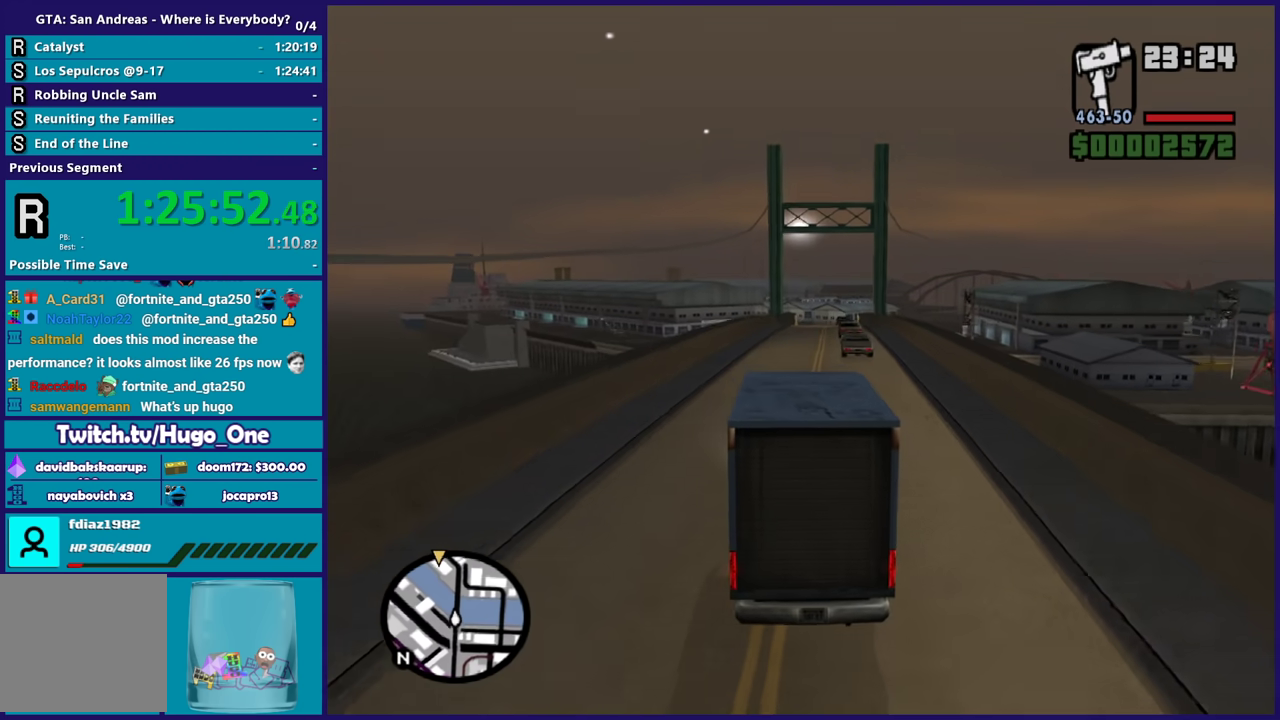
{"buttons": ["R2"], "left_stick": "center", "right_stick": "center", "events": [[100, "left_stick", "down-right"], [134, "right_stick", "down"], [200, "left_stick", "center"], [334, "right_stick", "center"]]}
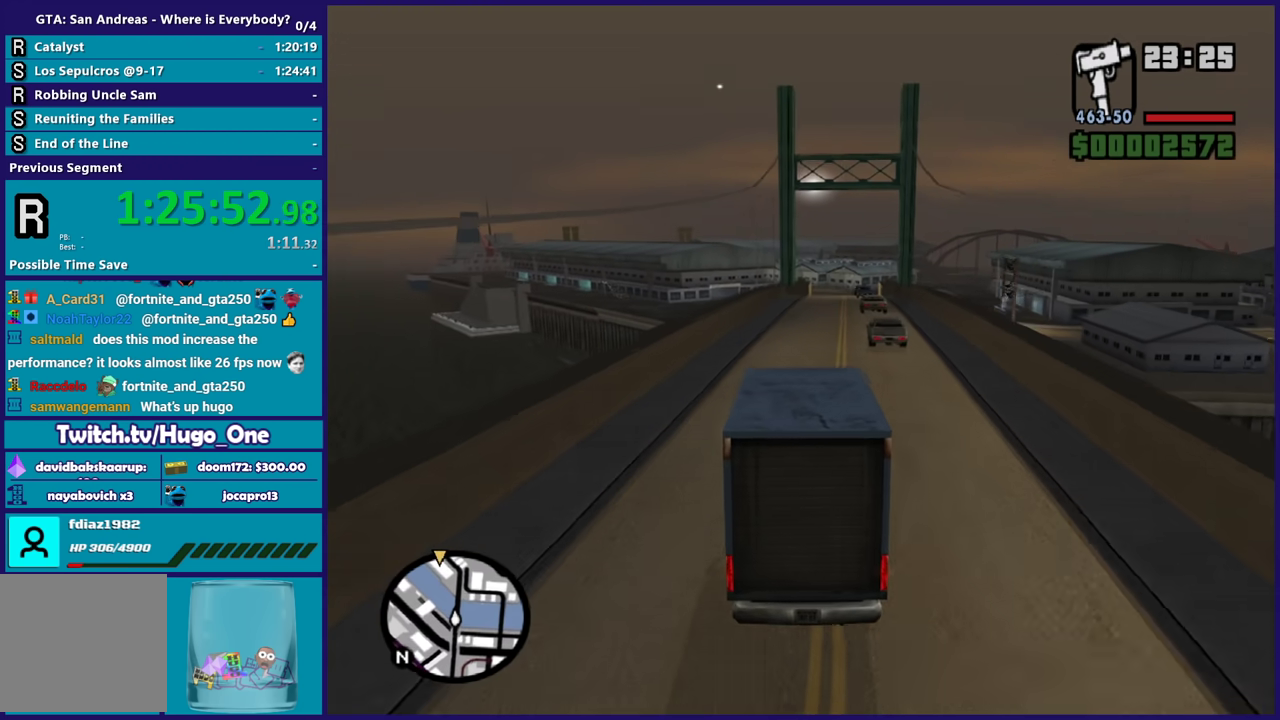
{"buttons": ["R2"], "left_stick": "up-left", "right_stick": "up-right", "events": [[33, "right_stick", "down"], [100, "right_stick", "center"], [166, "right_stick", "up-right"], [300, "left_stick", "right"], [367, "right_stick", "down-left"], [433, "left_stick", "center"], [433, "right_stick", "center"], [500, "left_stick", "up-left"], [500, "right_stick", "up-right"]]}
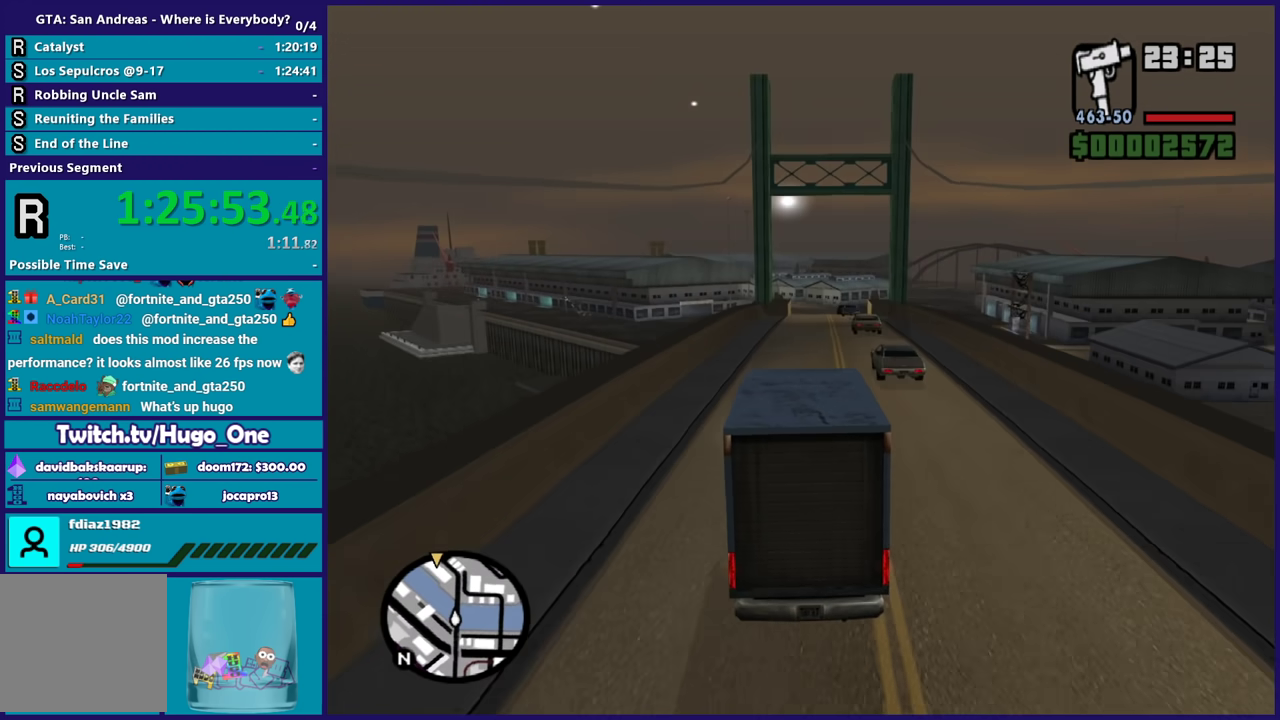
{"buttons": ["R2"], "left_stick": "center", "right_stick": "center", "events": [[67, "right_stick", "center"], [100, "left_stick", "center"], [134, "right_stick", "down-left"], [267, "right_stick", "center"]]}
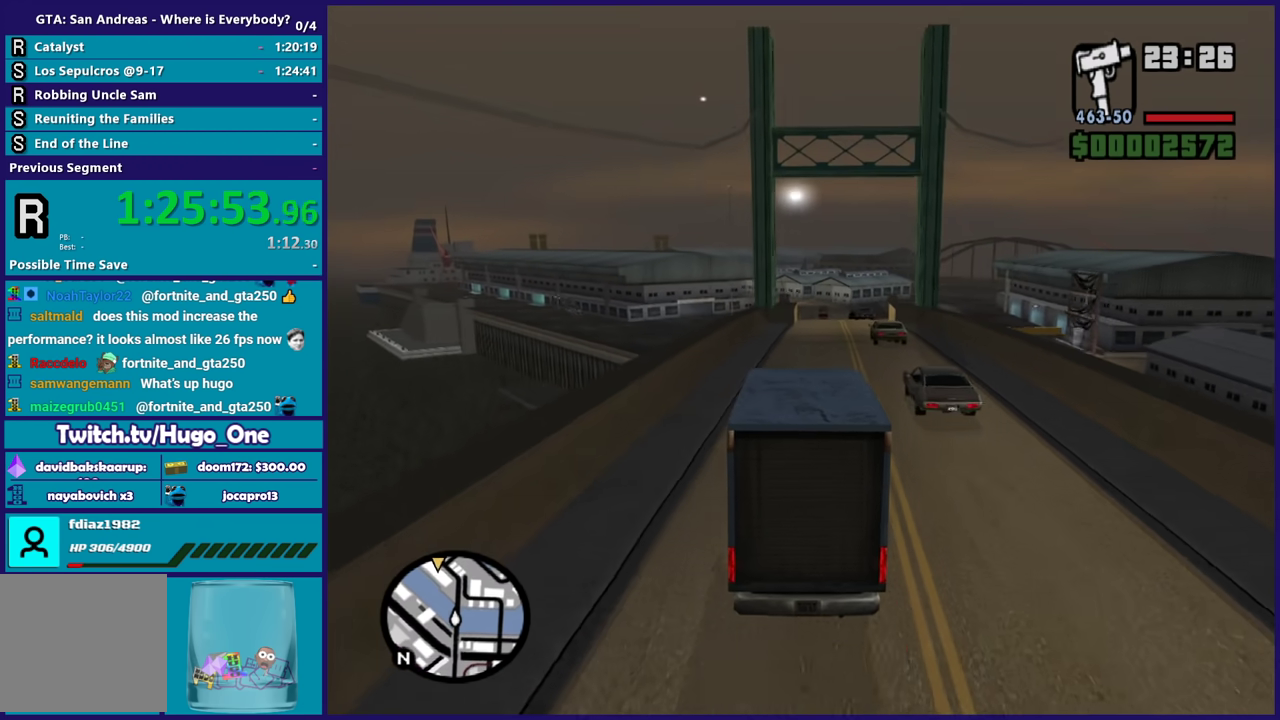
{"buttons": ["R2"], "left_stick": "center", "right_stick": "center", "events": [[66, "left_stick", "down-right"], [200, "left_stick", "center"], [266, "left_stick", "up-left"], [266, "right_stick", "down-left"], [400, "left_stick", "center"], [467, "right_stick", "center"]]}
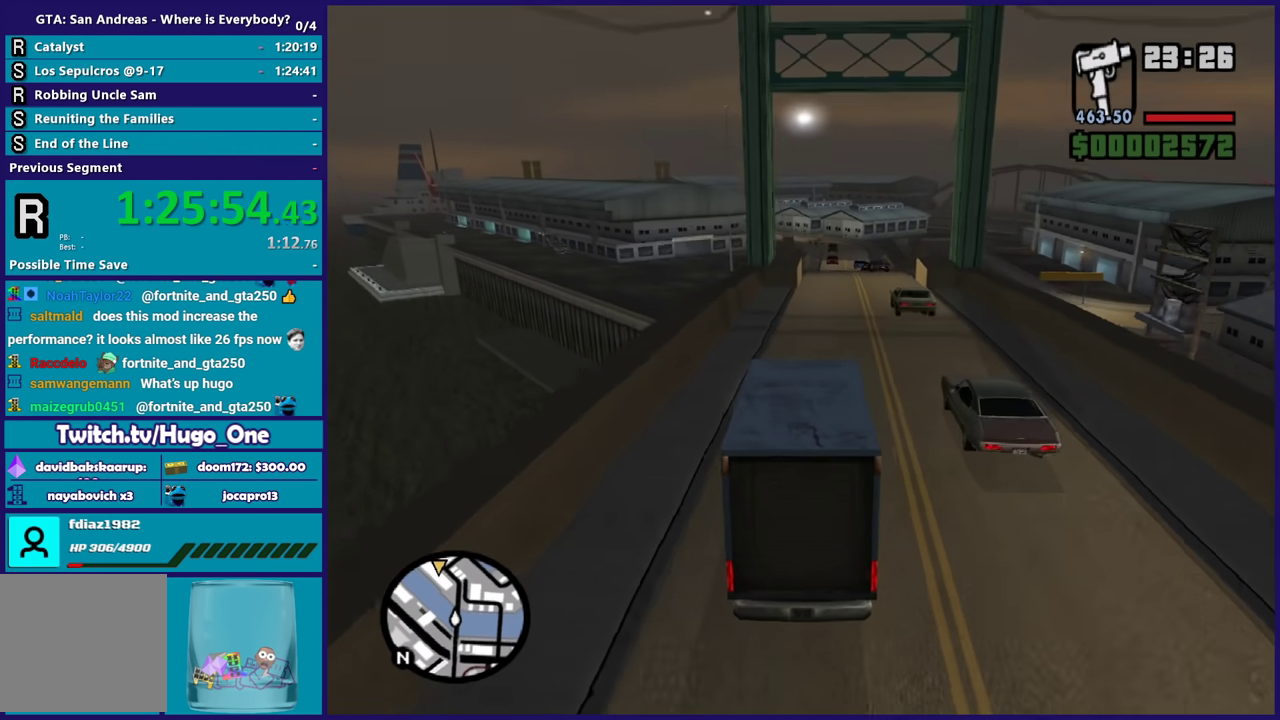
{"buttons": ["R2"], "left_stick": "right", "right_stick": "center", "events": [[133, "left_stick", "right"], [334, "left_stick", "center"], [434, "left_stick", "right"]]}
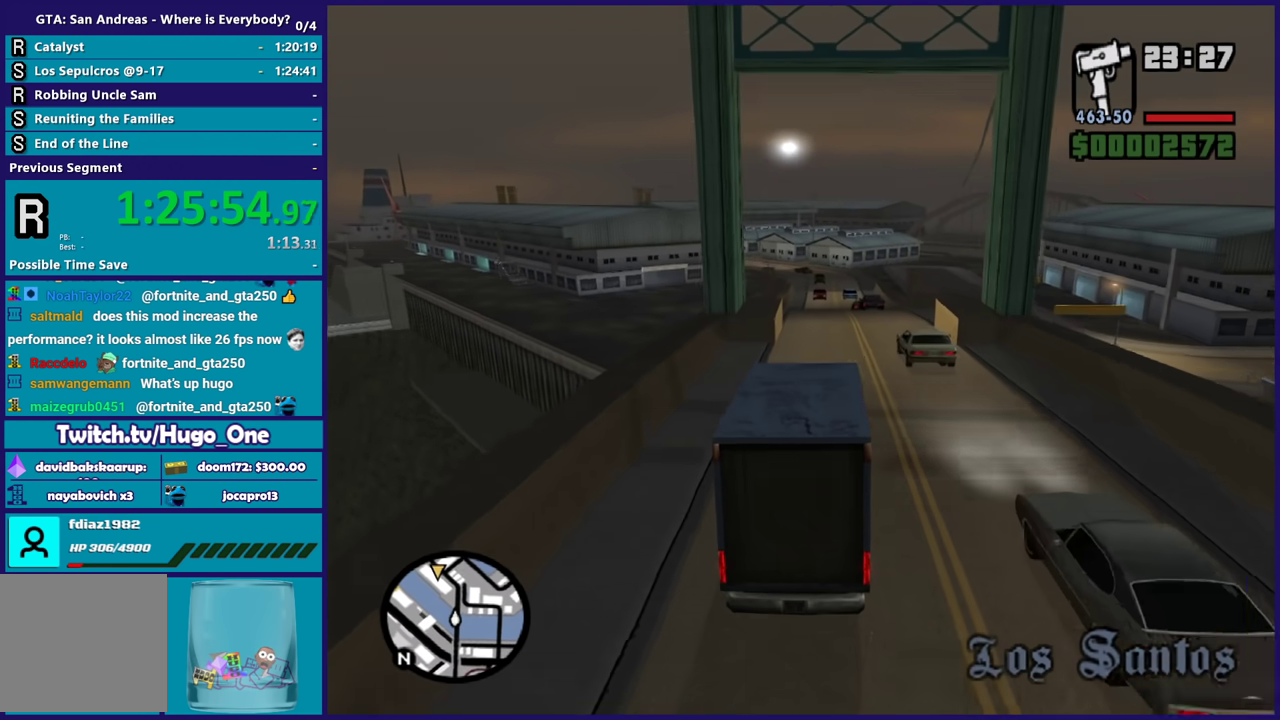
{"buttons": [], "left_stick": "center", "right_stick": "down", "events": [[133, "left_stick", "center"], [133, "right_stick", "down-left"], [233, "R2", "up"], [266, "left_stick", "up-left"], [300, "R2", "down"], [300, "right_stick", "center"], [367, "left_stick", "center"], [433, "right_stick", "down"], [467, "R2", "up"]]}
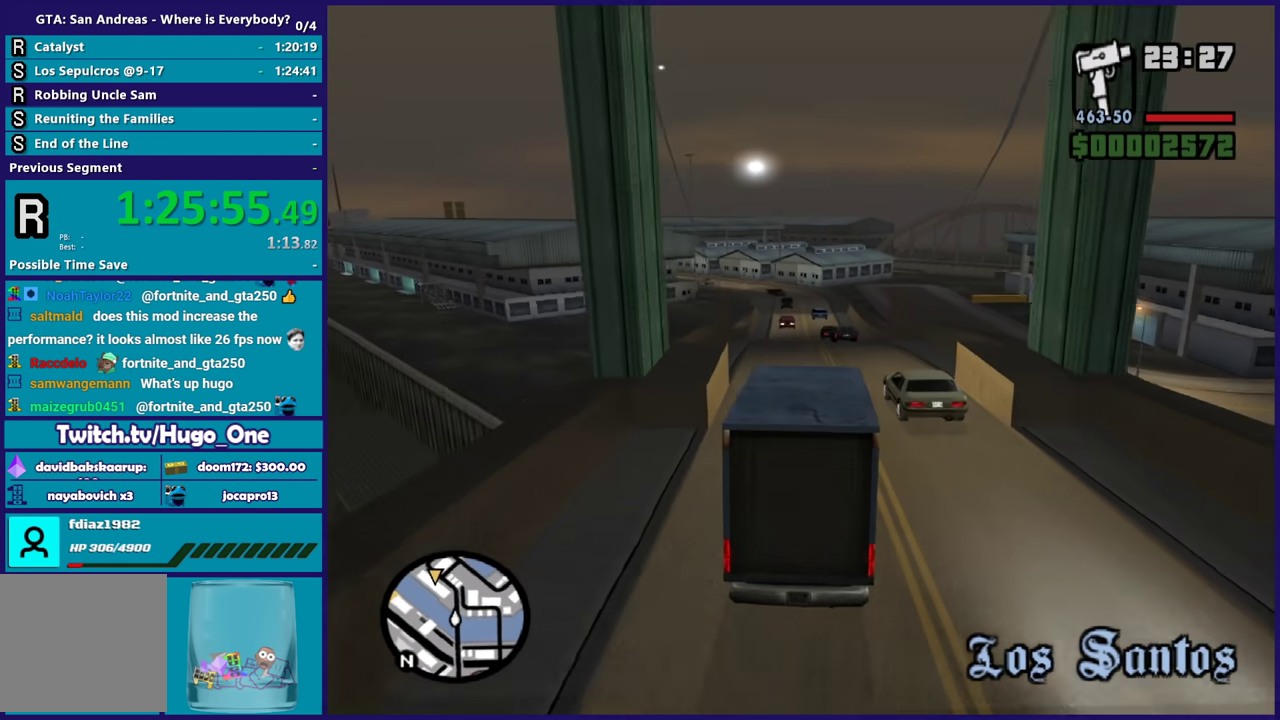
{"buttons": [], "left_stick": "left", "right_stick": "down", "events": [[33, "left_stick", "left"], [67, "R2", "down"], [67, "right_stick", "center"], [167, "left_stick", "center"], [234, "left_stick", "left"], [267, "R2", "up"], [267, "right_stick", "down"], [334, "R2", "down"], [334, "right_stick", "center"], [400, "left_stick", "center"], [467, "left_stick", "left"], [467, "right_stick", "down"], [501, "R2", "up"]]}
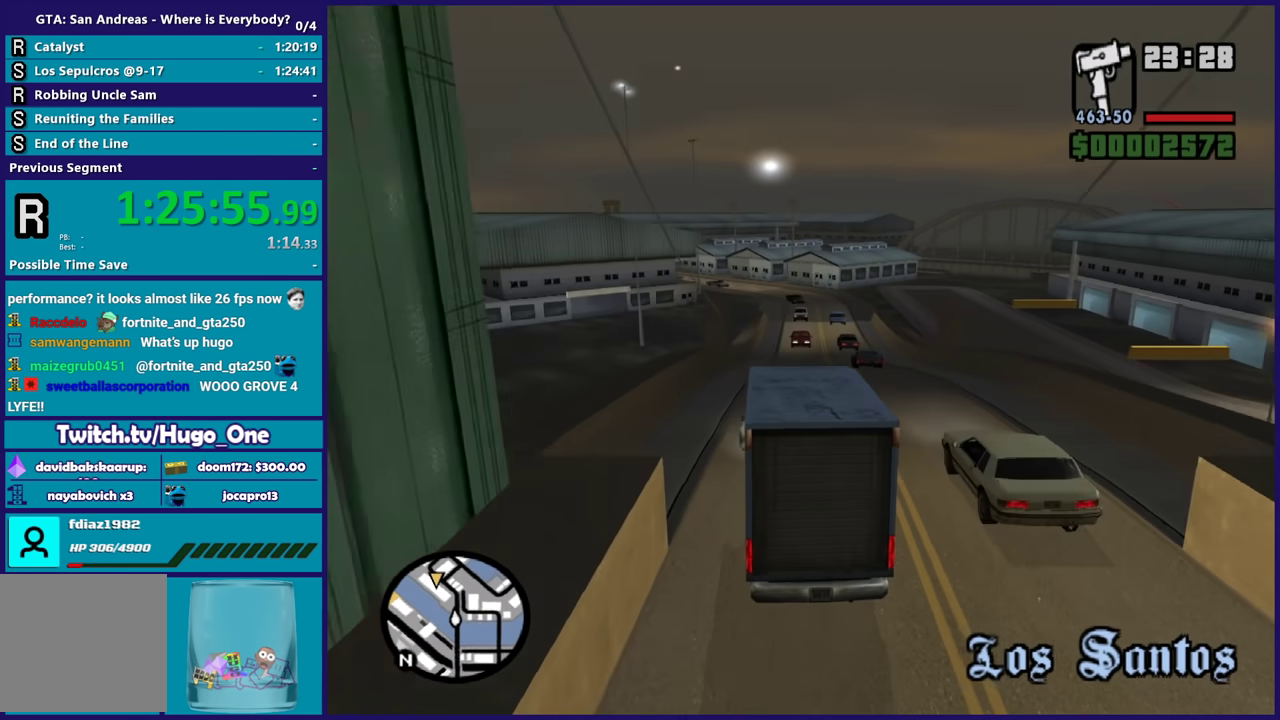
{"buttons": [], "left_stick": "center", "right_stick": "down", "events": [[66, "R2", "down"], [66, "right_stick", "center"], [100, "left_stick", "center"], [200, "right_stick", "down"], [233, "R2", "up"], [300, "R2", "down"], [333, "right_stick", "center"], [400, "right_stick", "down-left"], [500, "R2", "up"], [500, "right_stick", "down"]]}